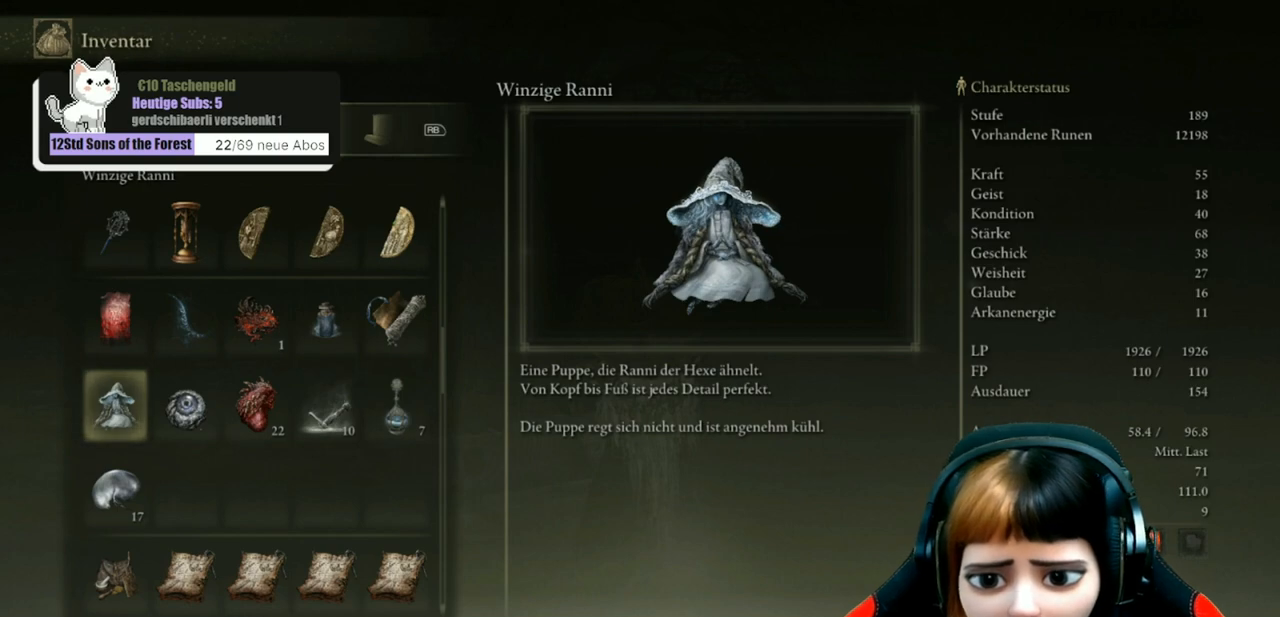
Gameplay with a controller (Xbox layout); each line is a JSON object with the inputs held at the frame after it. "events" lists button and stick changes between this image and that frame as [ms after this image, input, new state], when the widget could be followed in between.
{"buttons": [], "left_stick": "center", "right_stick": "center", "events": [[100, "B", "down"], [200, "B", "up"]]}
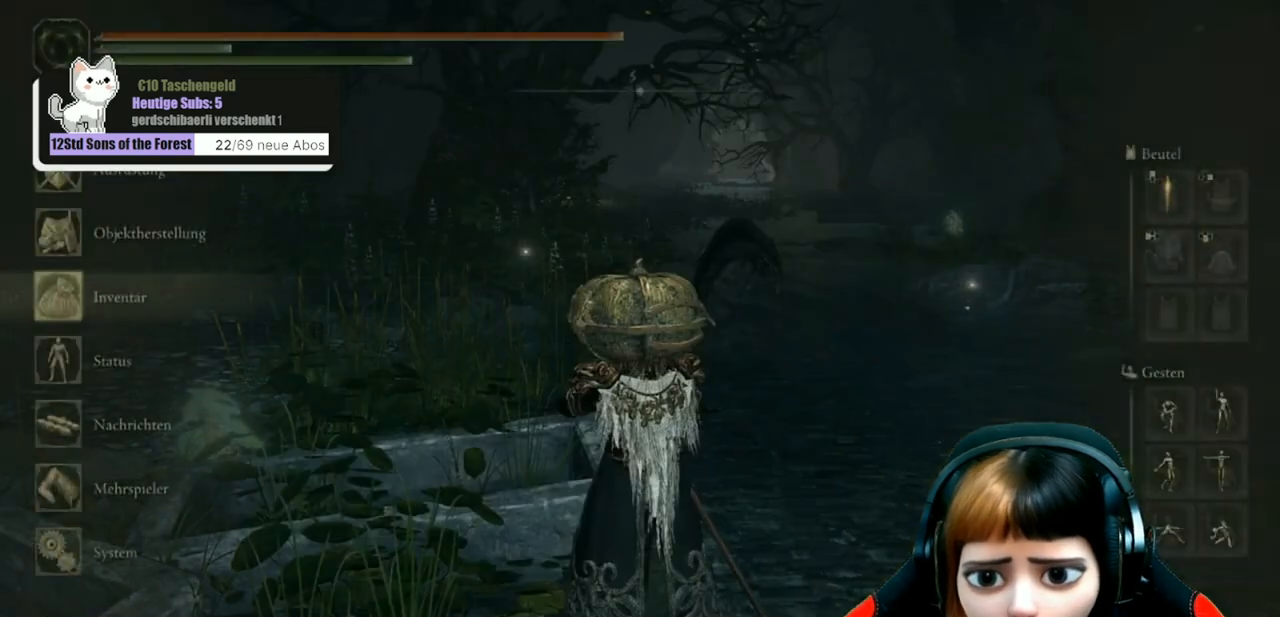
{"buttons": ["B"], "left_stick": "up-right", "right_stick": "center", "events": [[200, "left_stick", "up-right"], [500, "B", "down"]]}
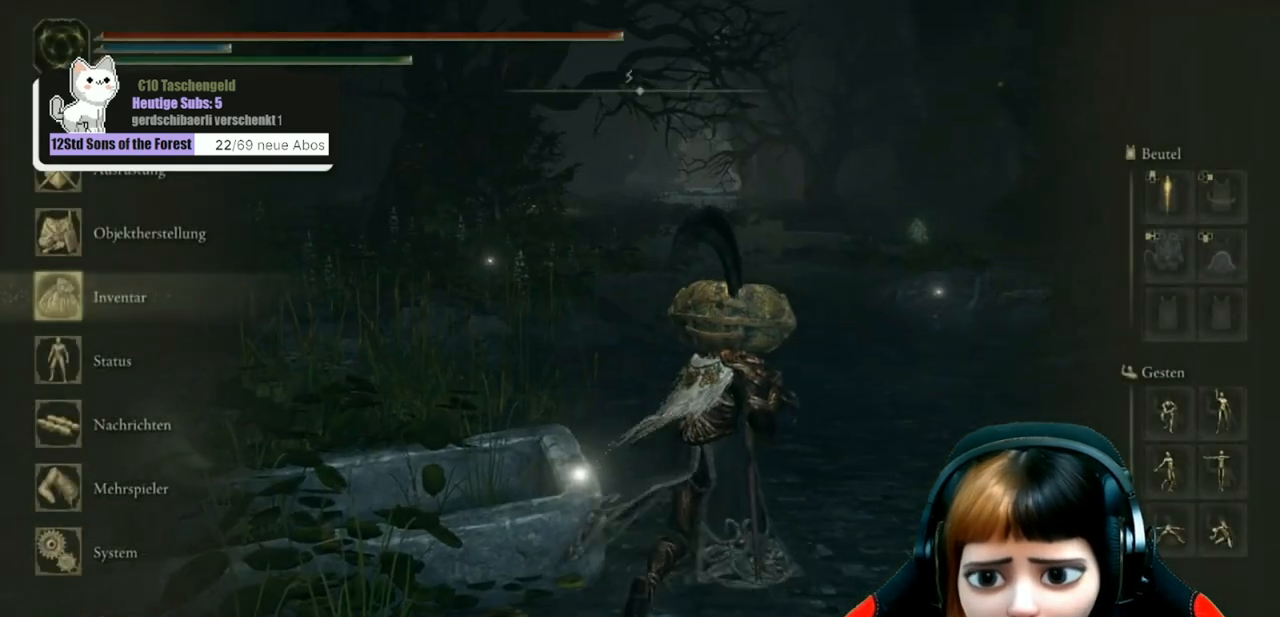
{"buttons": [], "left_stick": "up", "right_stick": "center", "events": [[100, "B", "up"], [133, "left_stick", "up"]]}
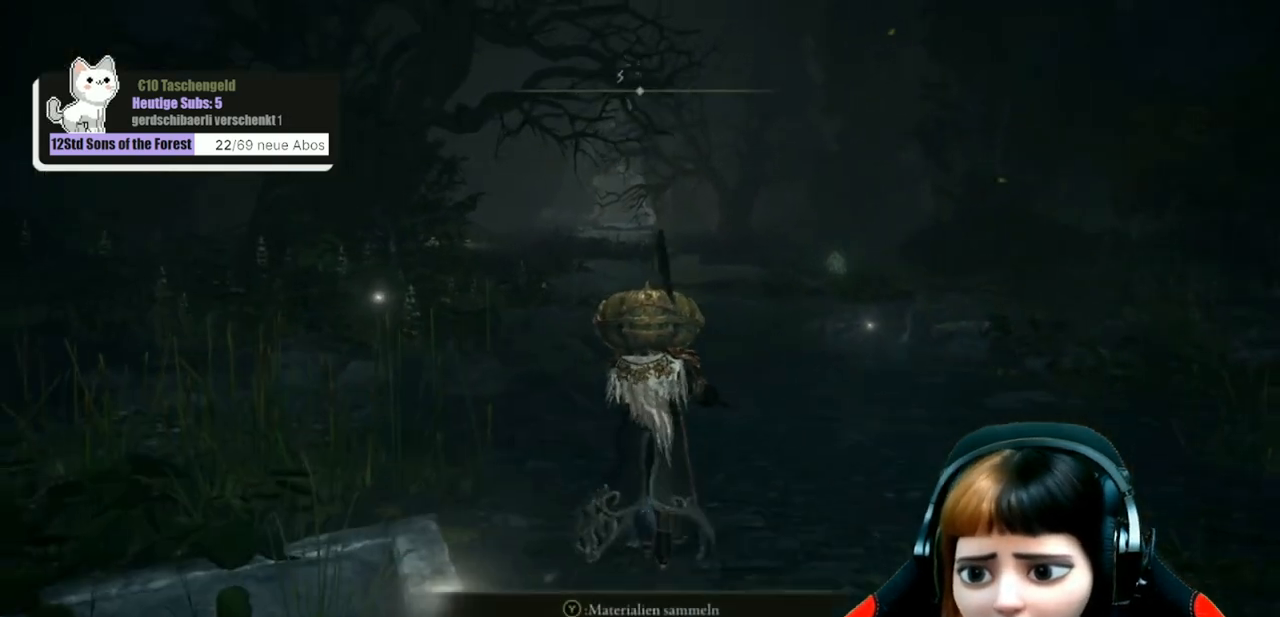
{"buttons": [], "left_stick": "up", "right_stick": "center", "events": []}
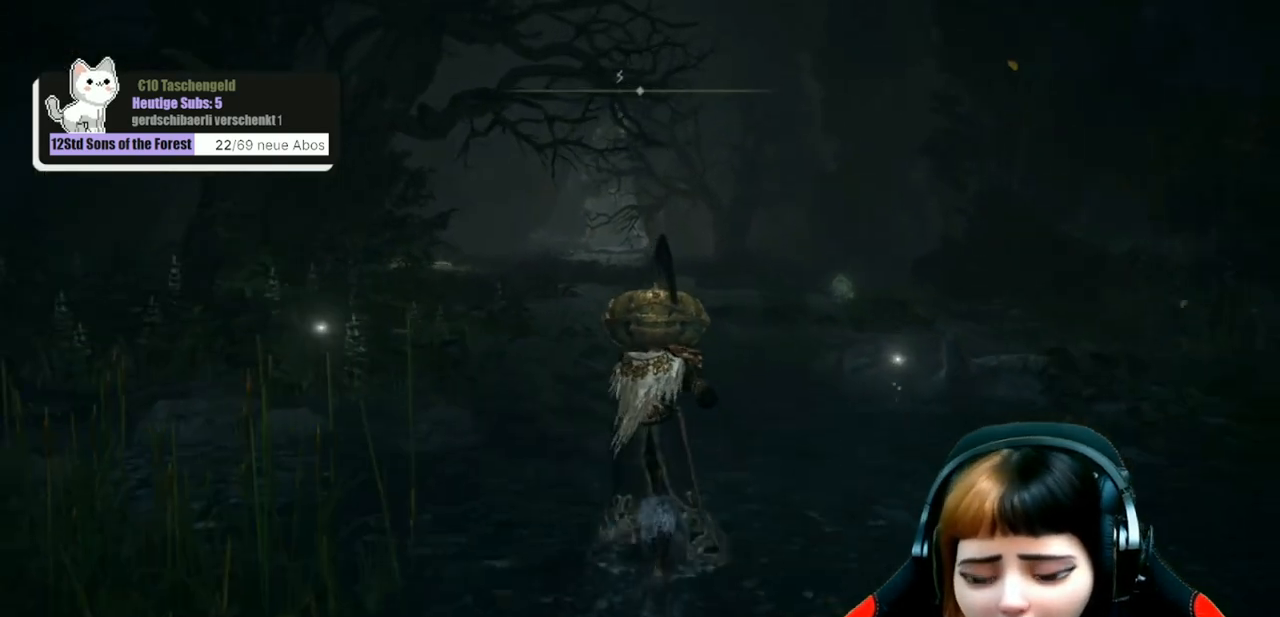
{"buttons": [], "left_stick": "up", "right_stick": "center", "events": []}
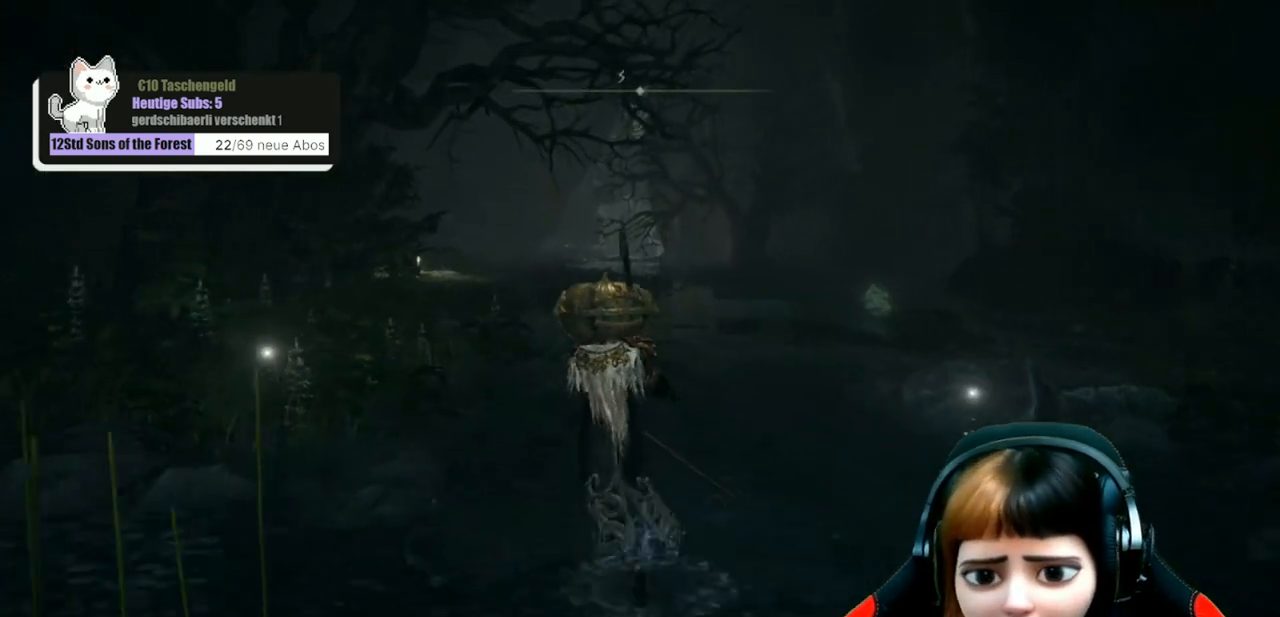
{"buttons": ["B"], "left_stick": "up", "right_stick": "center", "events": [[233, "B", "down"]]}
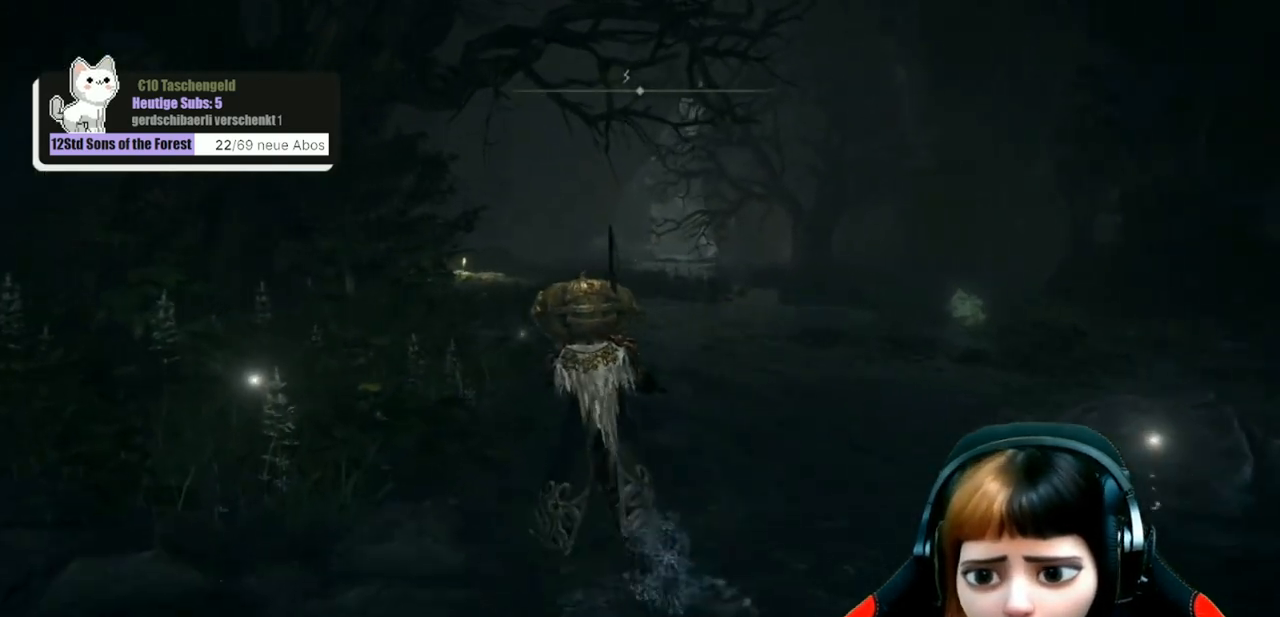
{"buttons": ["B"], "left_stick": "up", "right_stick": "center", "events": []}
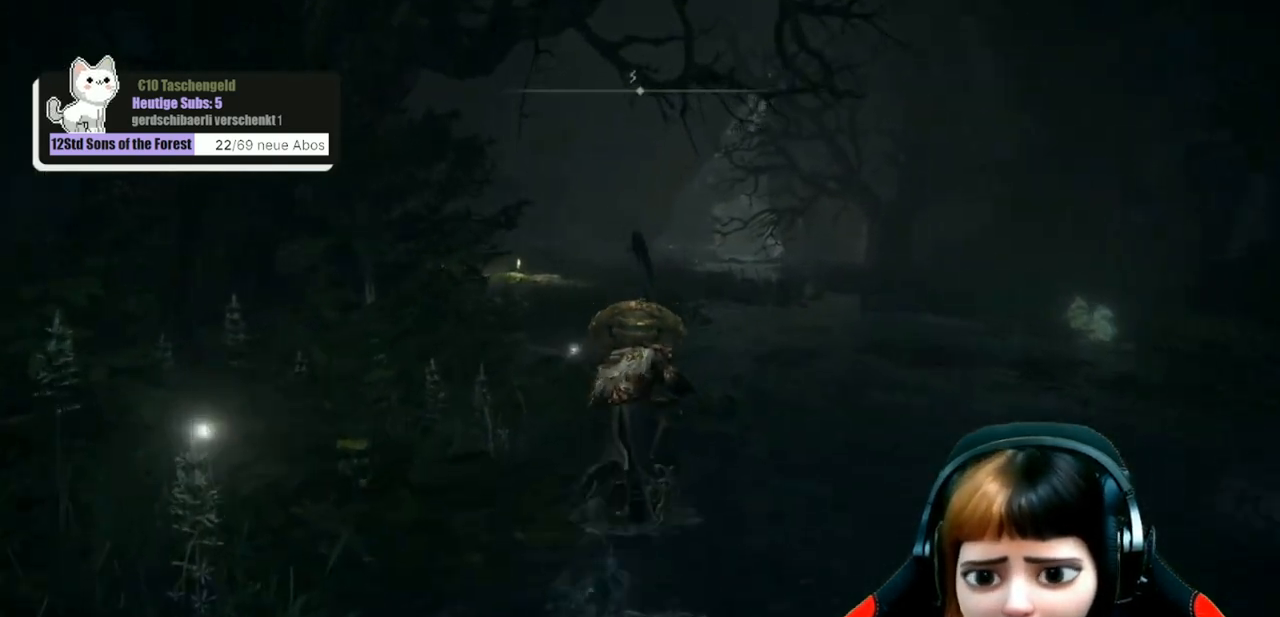
{"buttons": ["B"], "left_stick": "up", "right_stick": "center", "events": []}
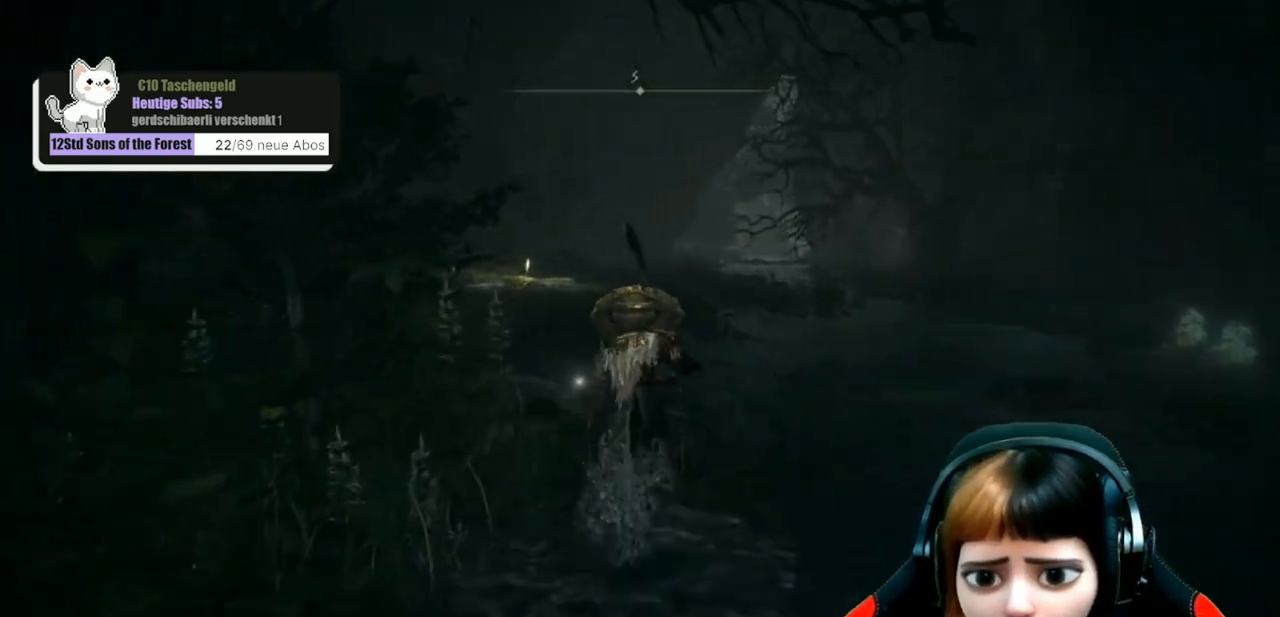
{"buttons": [], "left_stick": "up", "right_stick": "center", "events": [[500, "B", "up"]]}
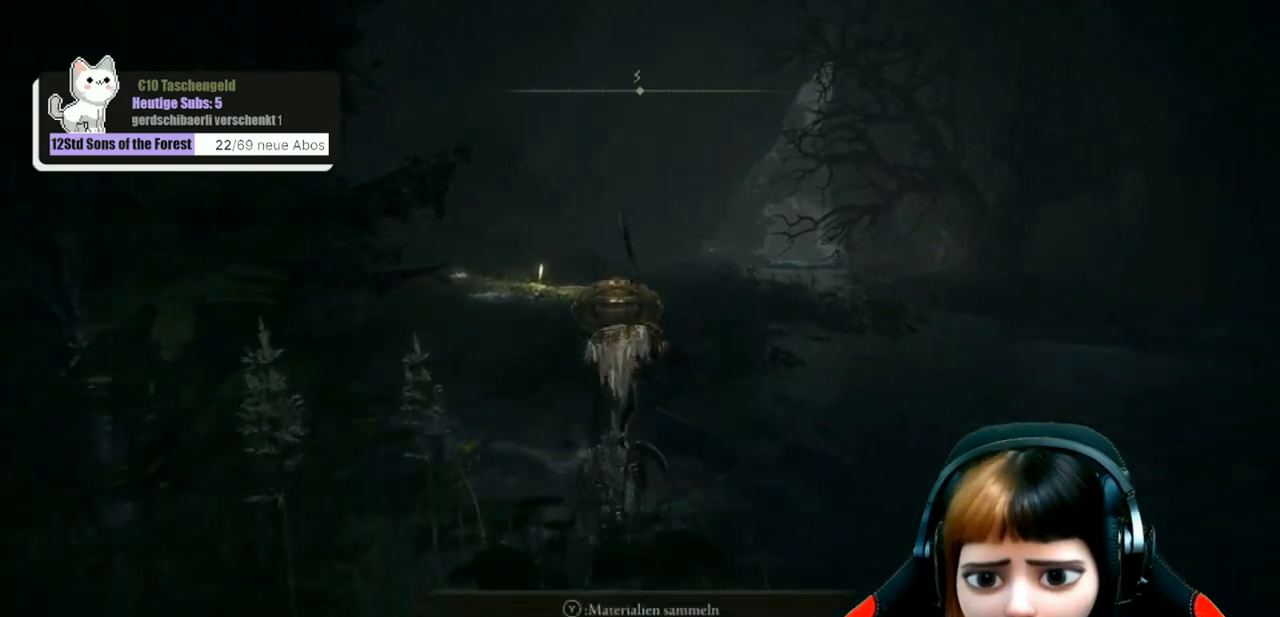
{"buttons": [], "left_stick": "up", "right_stick": "center", "events": []}
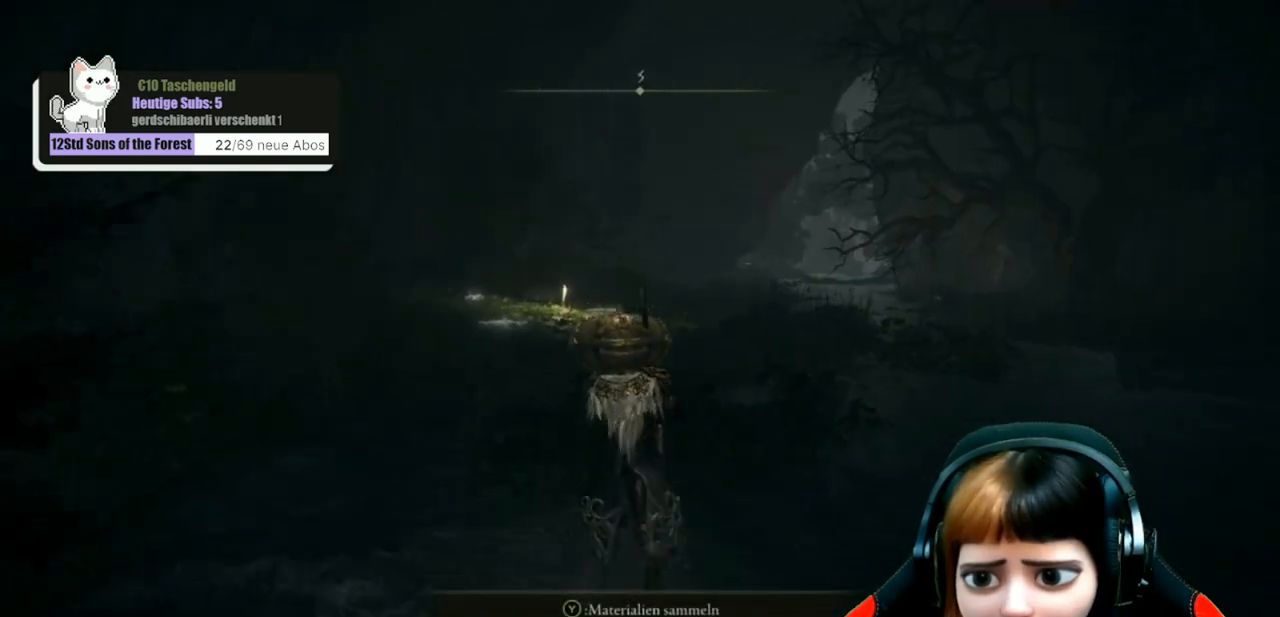
{"buttons": [], "left_stick": "up", "right_stick": "center", "events": []}
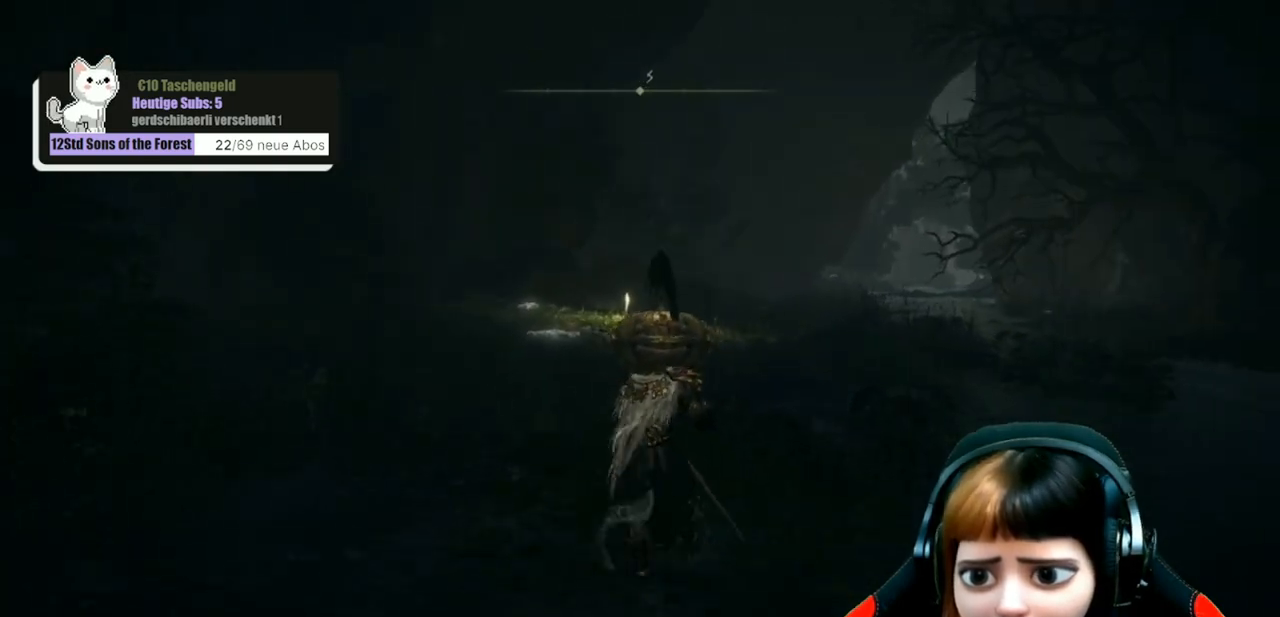
{"buttons": [], "left_stick": "up", "right_stick": "center", "events": []}
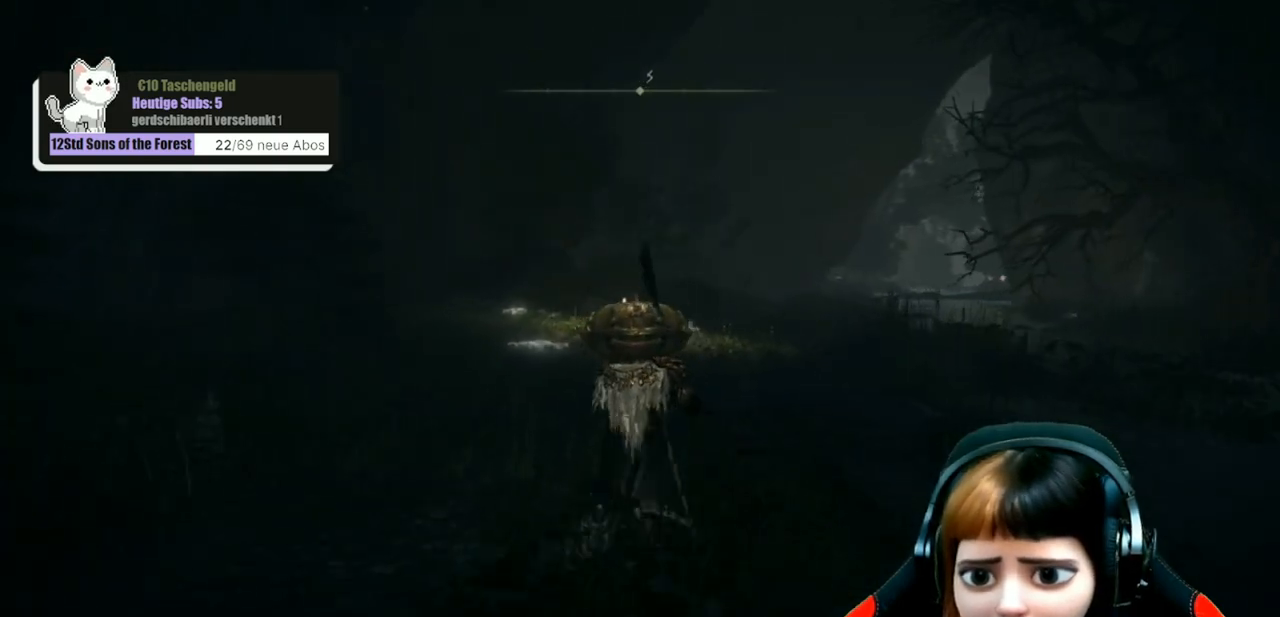
{"buttons": [], "left_stick": "up", "right_stick": "center", "events": []}
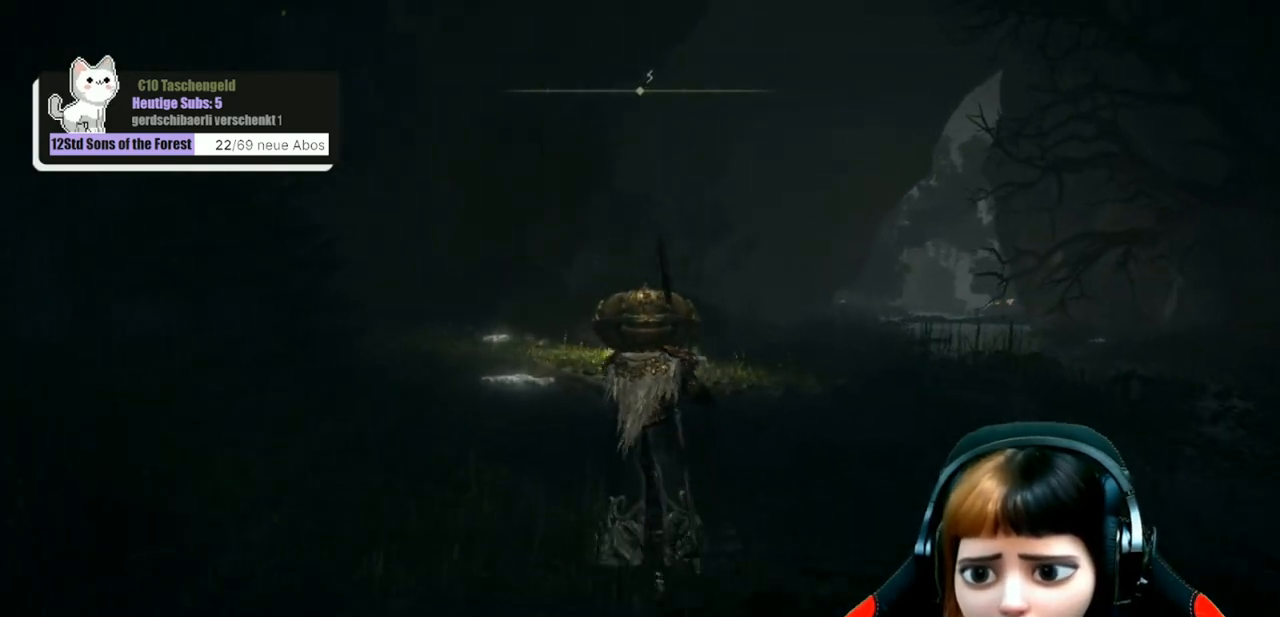
{"buttons": [], "left_stick": "up", "right_stick": "down-left", "events": [[333, "right_stick", "down-left"]]}
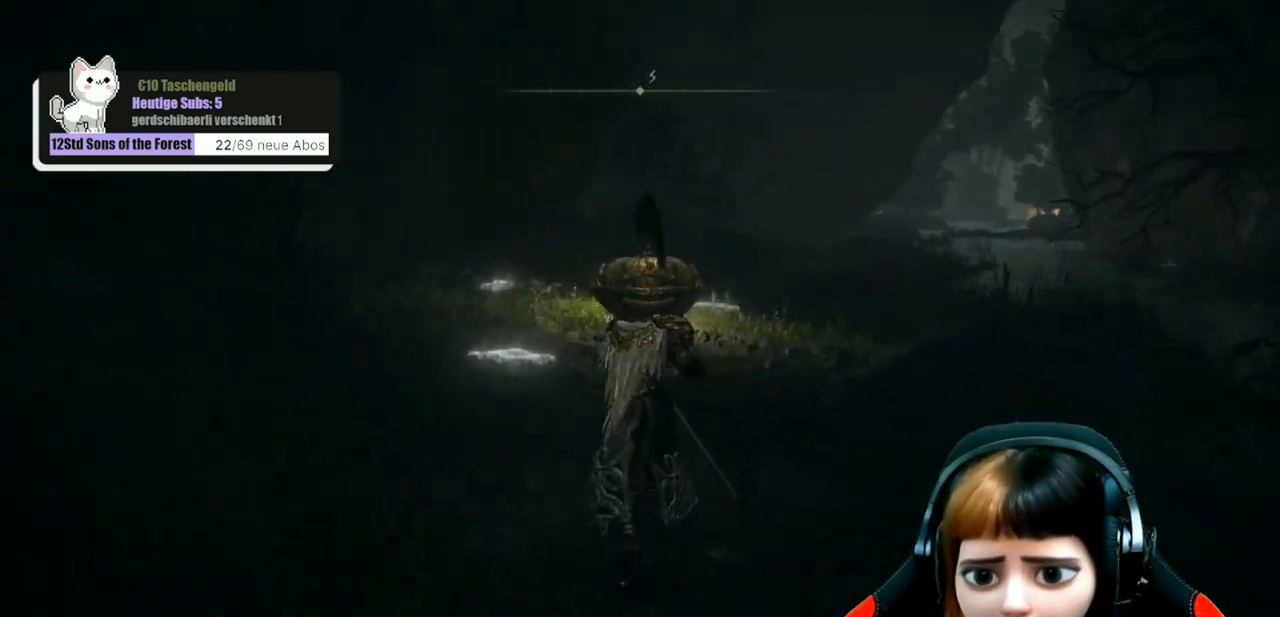
{"buttons": [], "left_stick": "up", "right_stick": "center", "events": [[200, "right_stick", "center"]]}
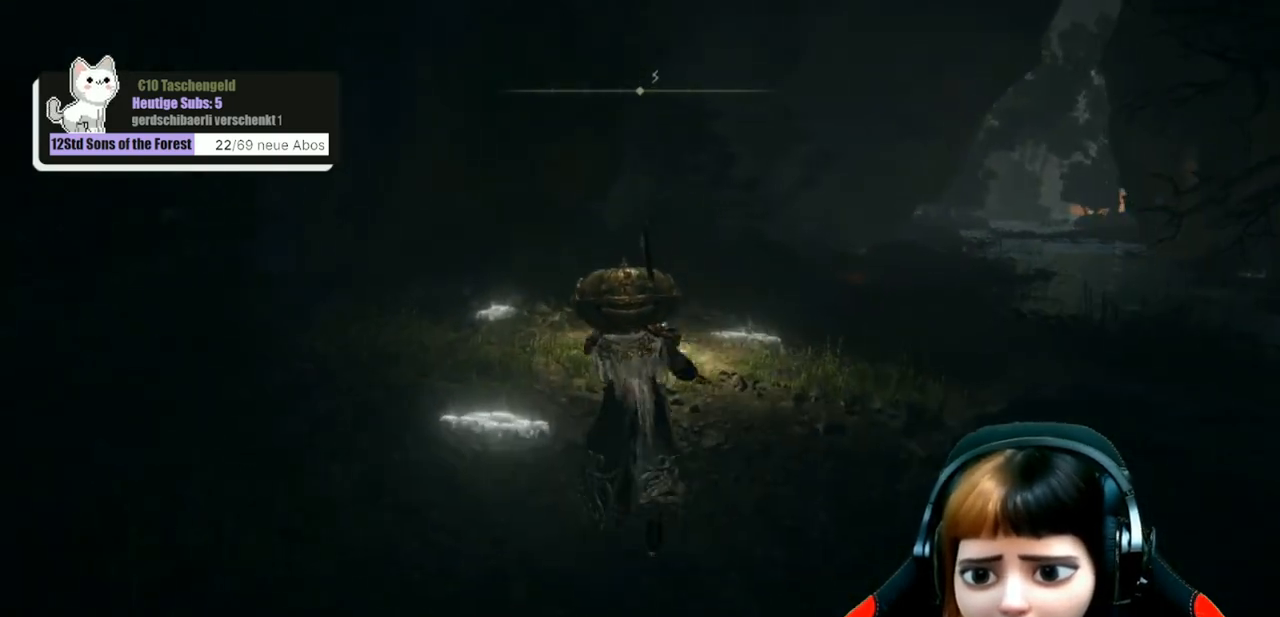
{"buttons": [], "left_stick": "up", "right_stick": "center", "events": []}
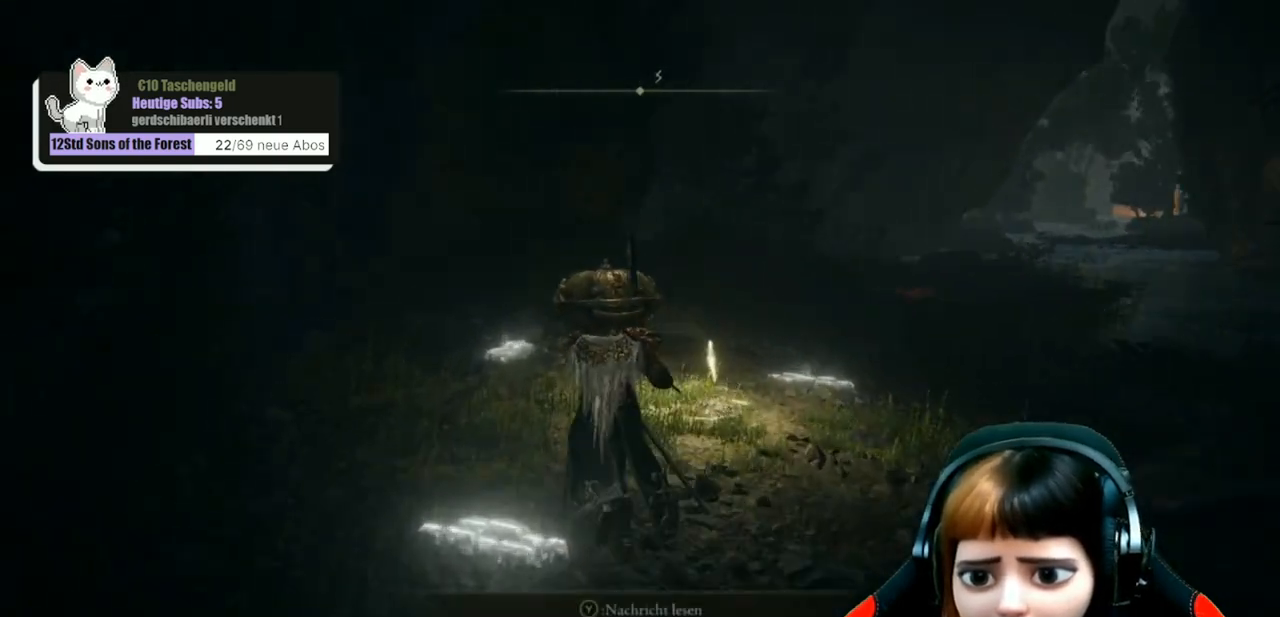
{"buttons": [], "left_stick": "up-right", "right_stick": "center", "events": [[433, "left_stick", "up-right"]]}
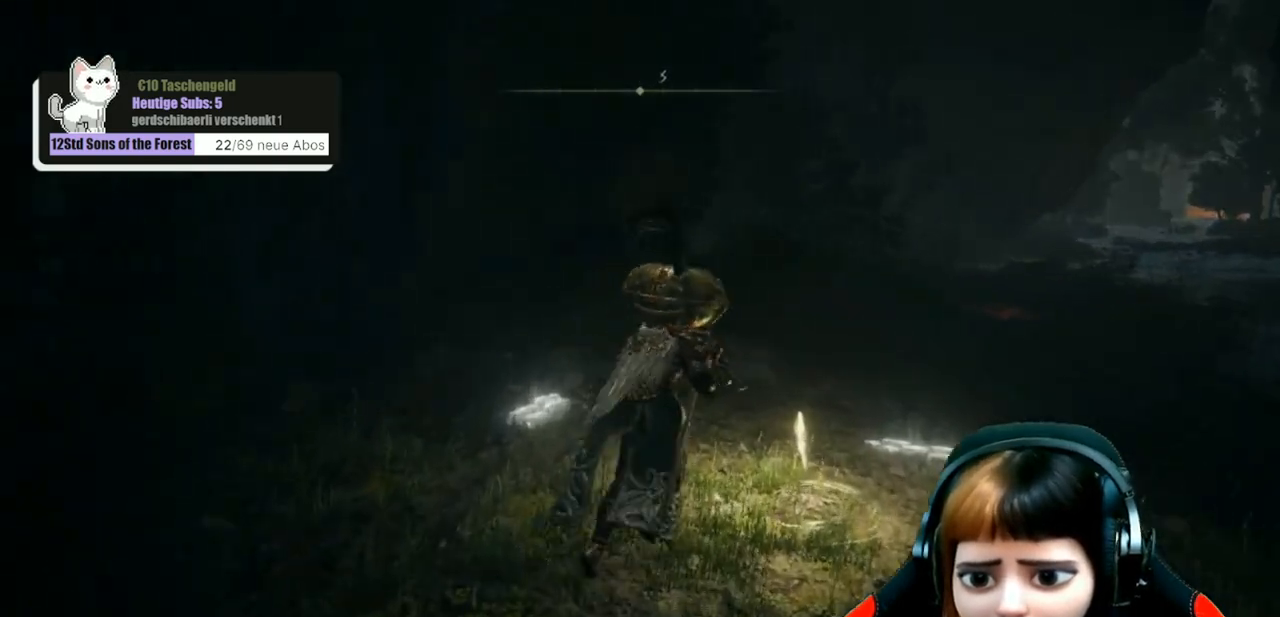
{"buttons": [], "left_stick": "center", "right_stick": "center", "events": [[100, "Y", "down"], [100, "left_stick", "center"], [167, "Y", "up"]]}
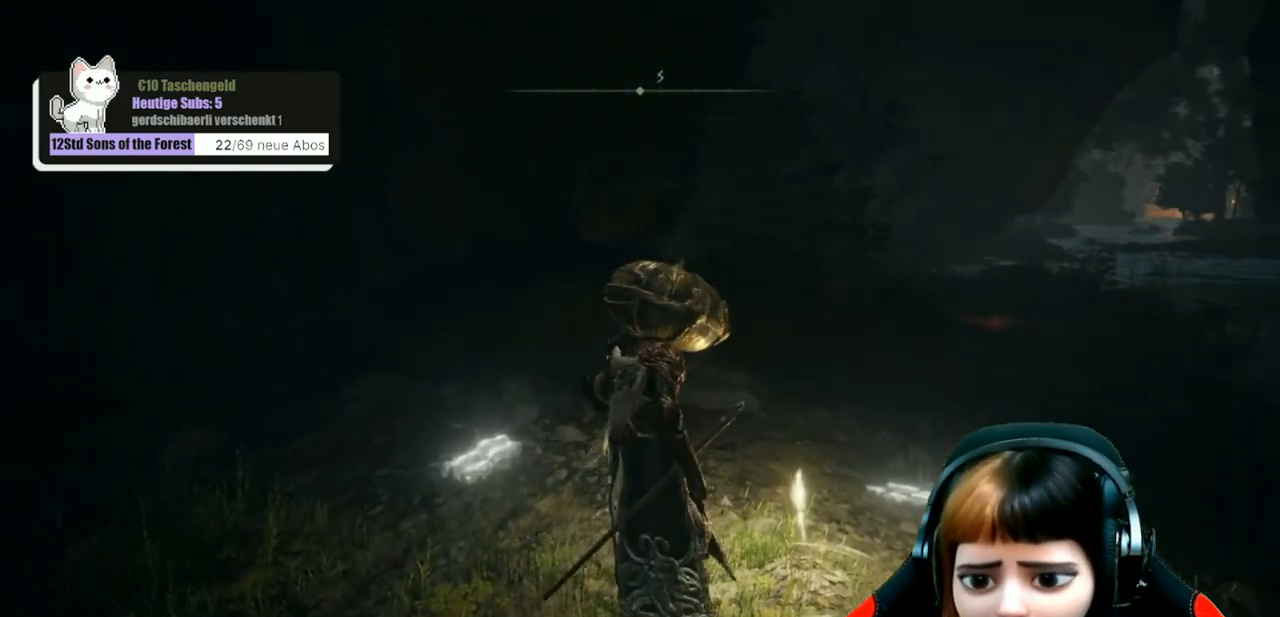
{"buttons": [], "left_stick": "center", "right_stick": "down-right", "events": [[133, "right_stick", "right"], [500, "right_stick", "down-right"]]}
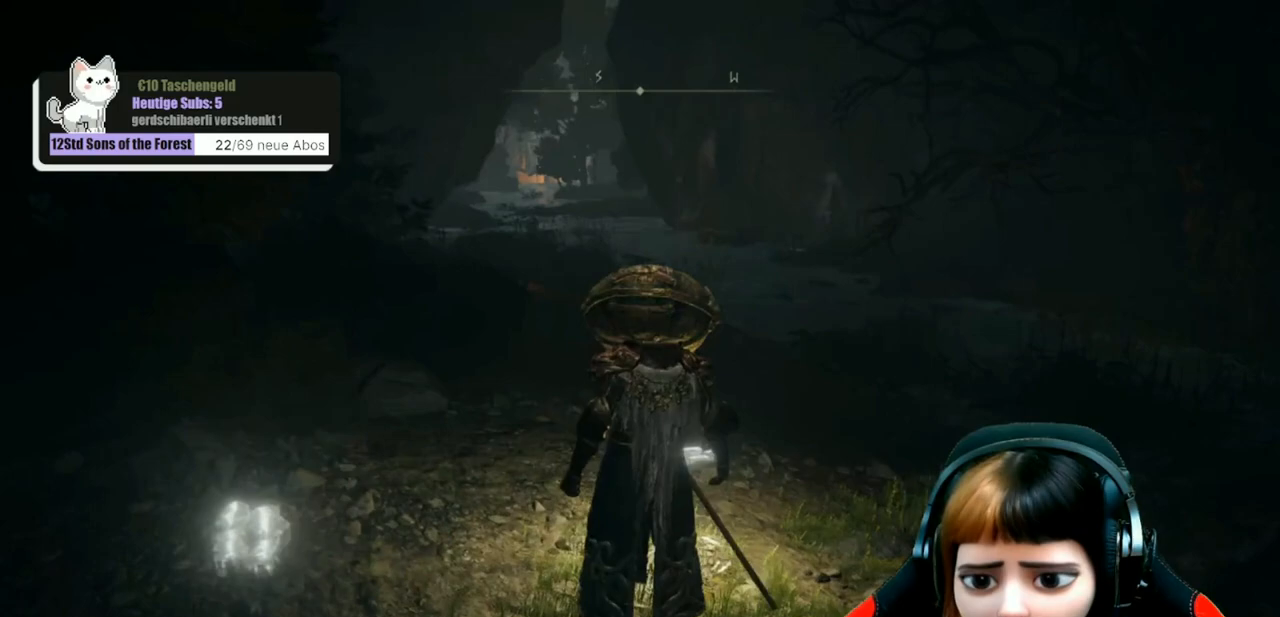
{"buttons": [], "left_stick": "center", "right_stick": "center", "events": [[100, "right_stick", "center"]]}